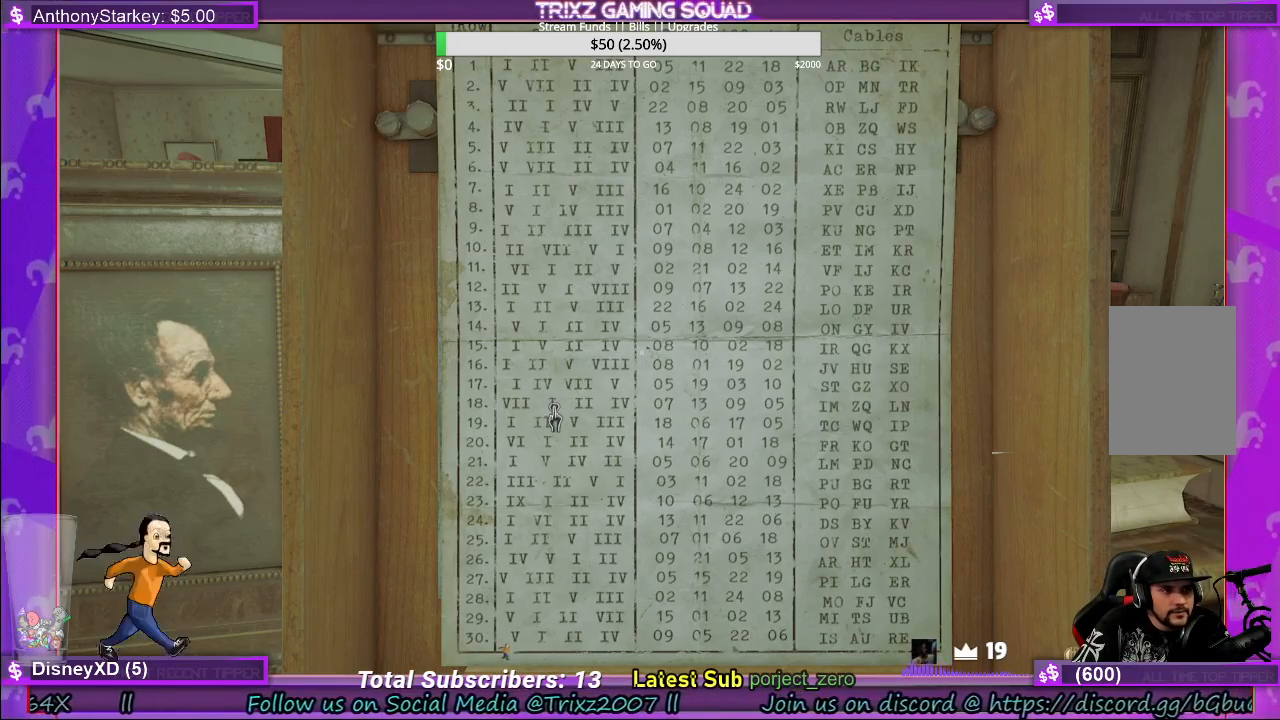
Gameplay with keyboard and mouse; each line is a JSON object with the keys and mouse buttons held at the frame after it. "events" lists presses ("down") and releases ("up") of "a", "ctrl", "d", "e", "f", "q", "r", "s", "shift", "space", "tab", "w", "mouse_left", "mouse_wheel", "mouse_right" and "mouse_mb4" between this image and that frame as [ms after this image, input, new state], when the widget could be followed in between. "mouse_left", "mouse_wheel", "mouse_right", "mouse_mb4" = the "left", "wheel", "right", "mb4" buttons of the "mouse" list. No other keys are recorded. "wheel" means that the mouse wheel is clicked or scrolled. Mouse movement is not recorded.
{"keys": [], "mouse": [], "events": [[167, "mouse_right", "down"], [250, "mouse_right", "up"]]}
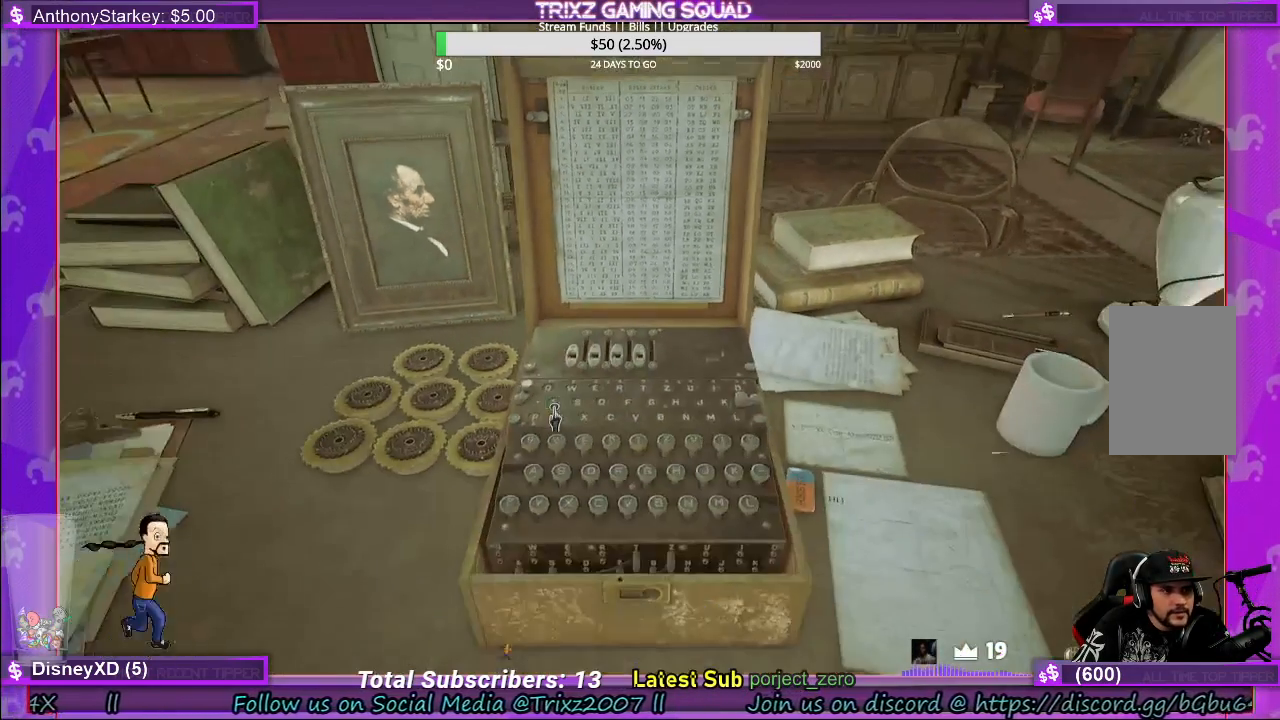
{"keys": [], "mouse": [], "events": []}
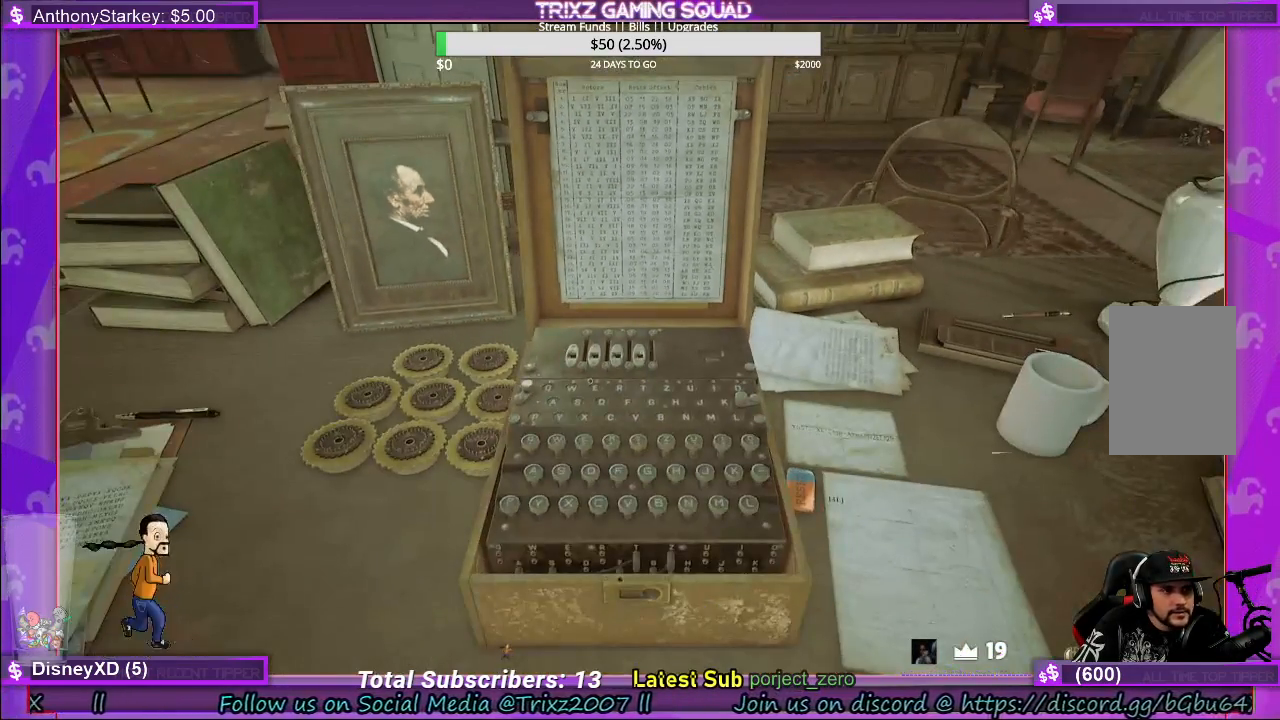
{"keys": [], "mouse": [], "events": [[133, "mouse_left", "down"], [250, "mouse_left", "up"]]}
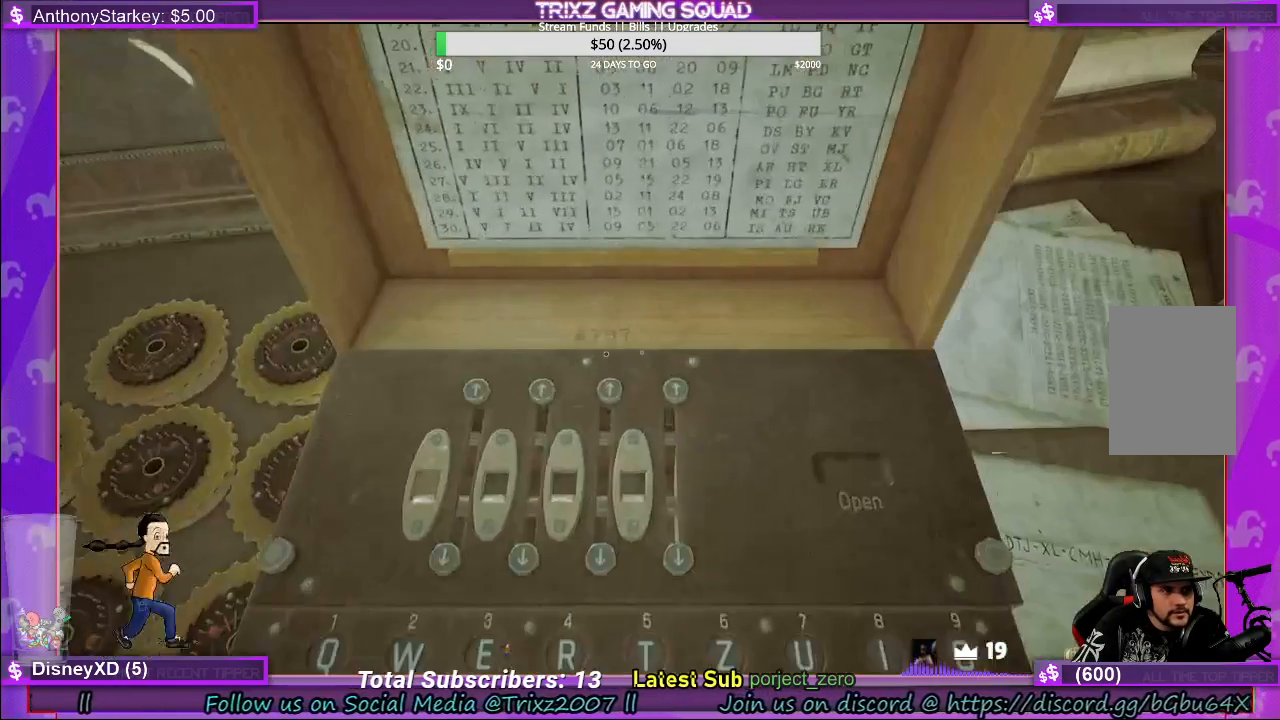
{"keys": [], "mouse": [], "events": [[317, "mouse_left", "down"], [383, "mouse_left", "up"]]}
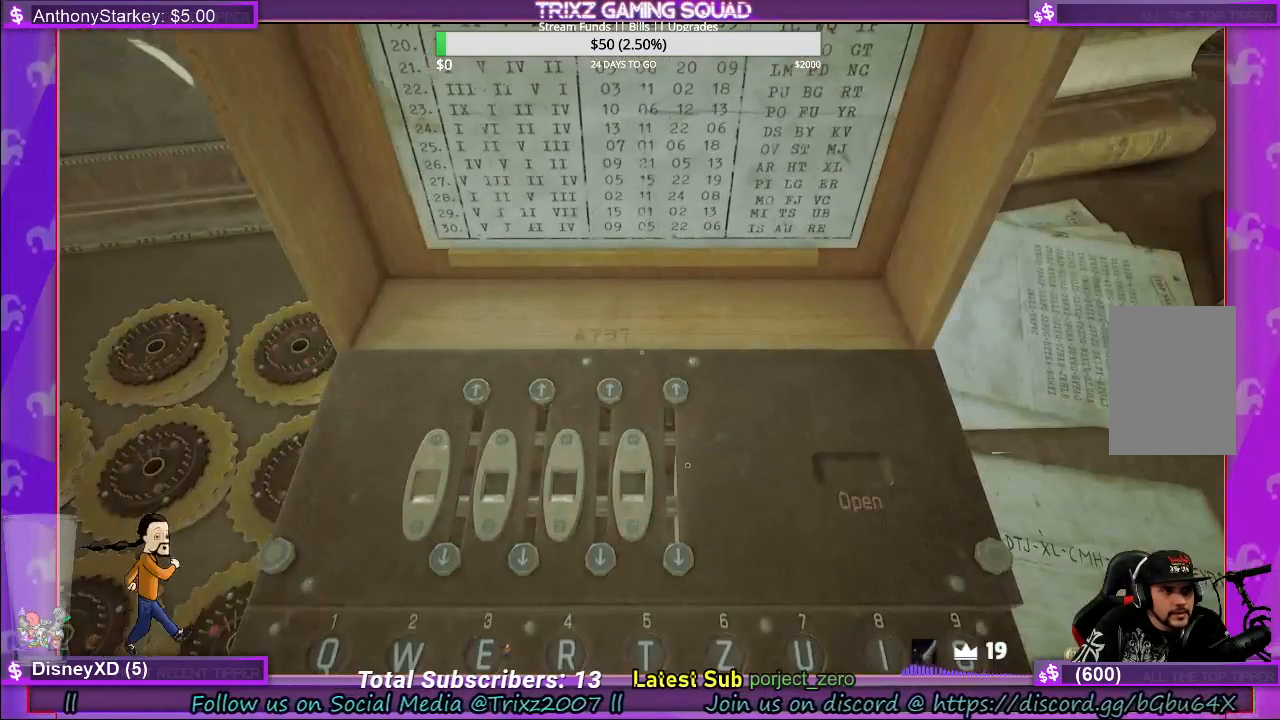
{"keys": [], "mouse": [], "events": [[200, "mouse_left", "down"], [283, "mouse_left", "up"]]}
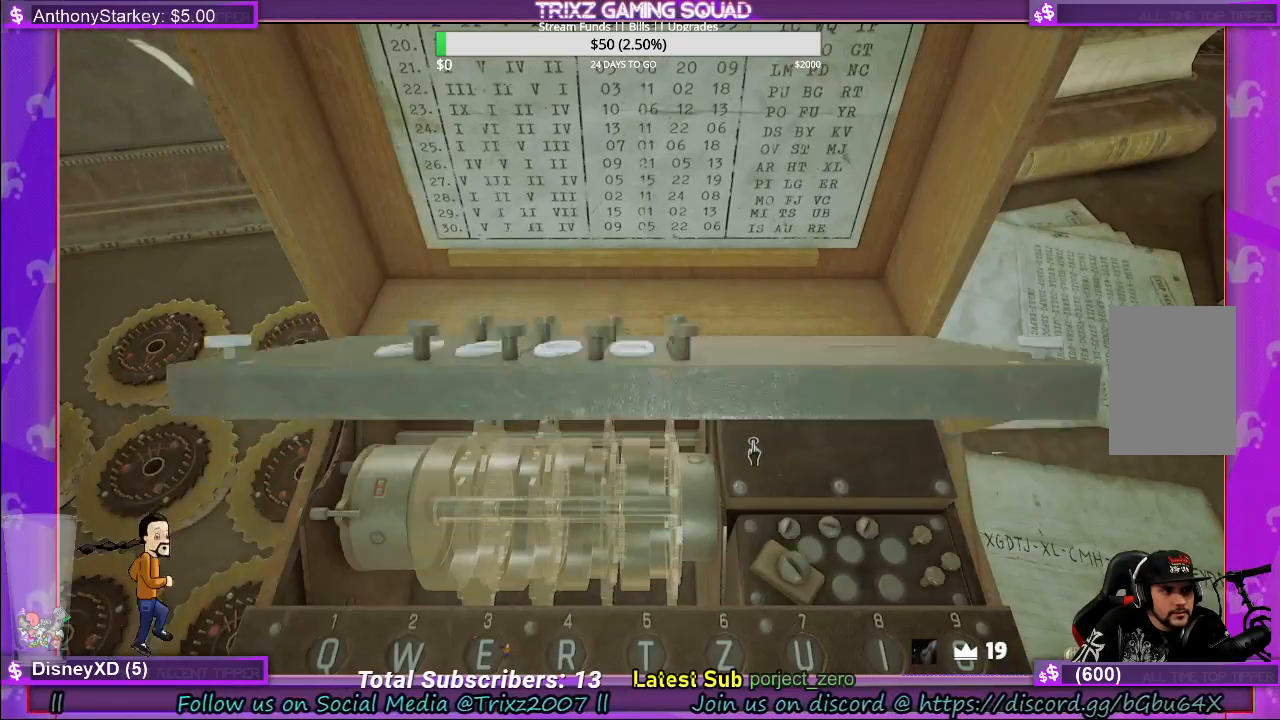
{"keys": [], "mouse": [], "events": []}
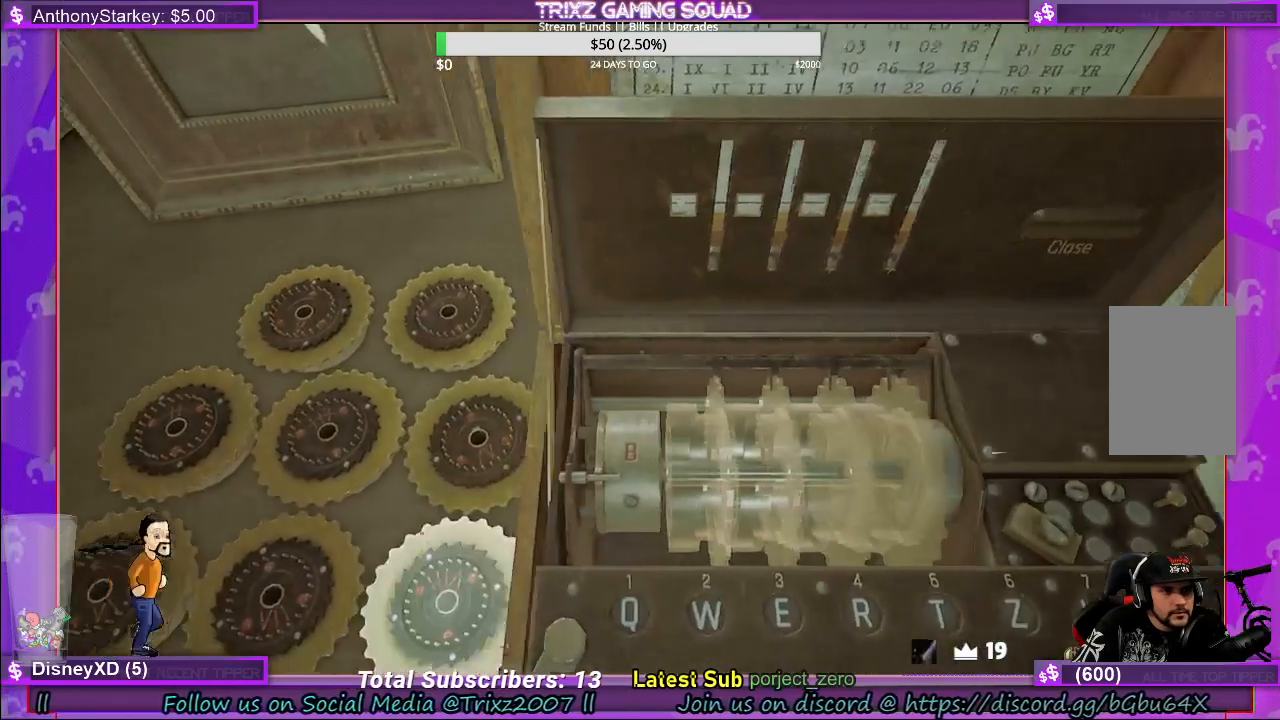
{"keys": [], "mouse": [], "events": []}
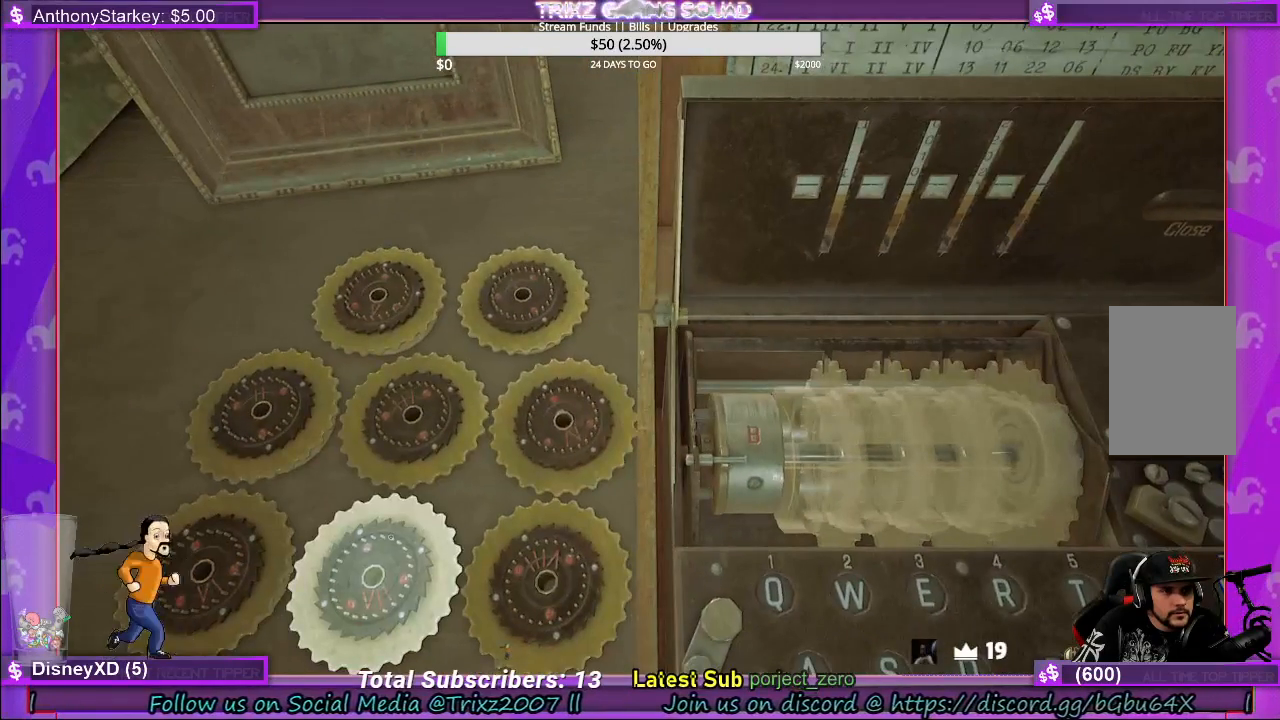
{"keys": [], "mouse": [], "events": []}
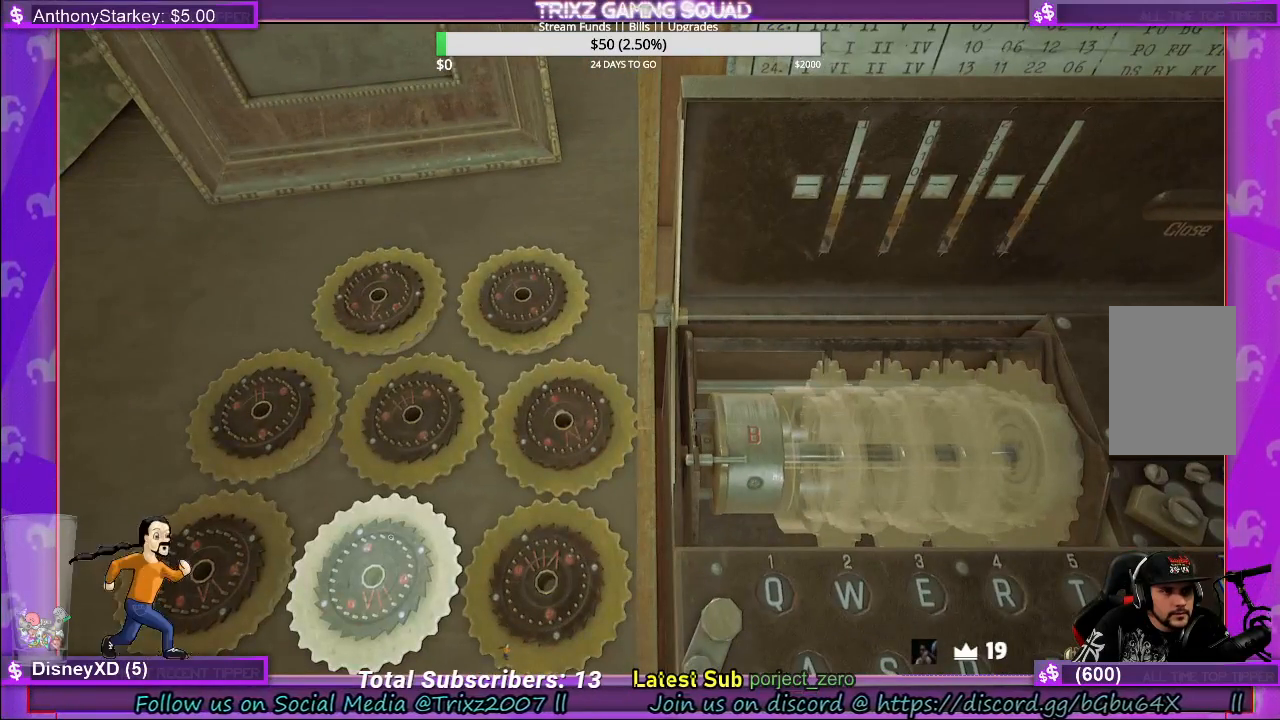
{"keys": [], "mouse": [], "events": []}
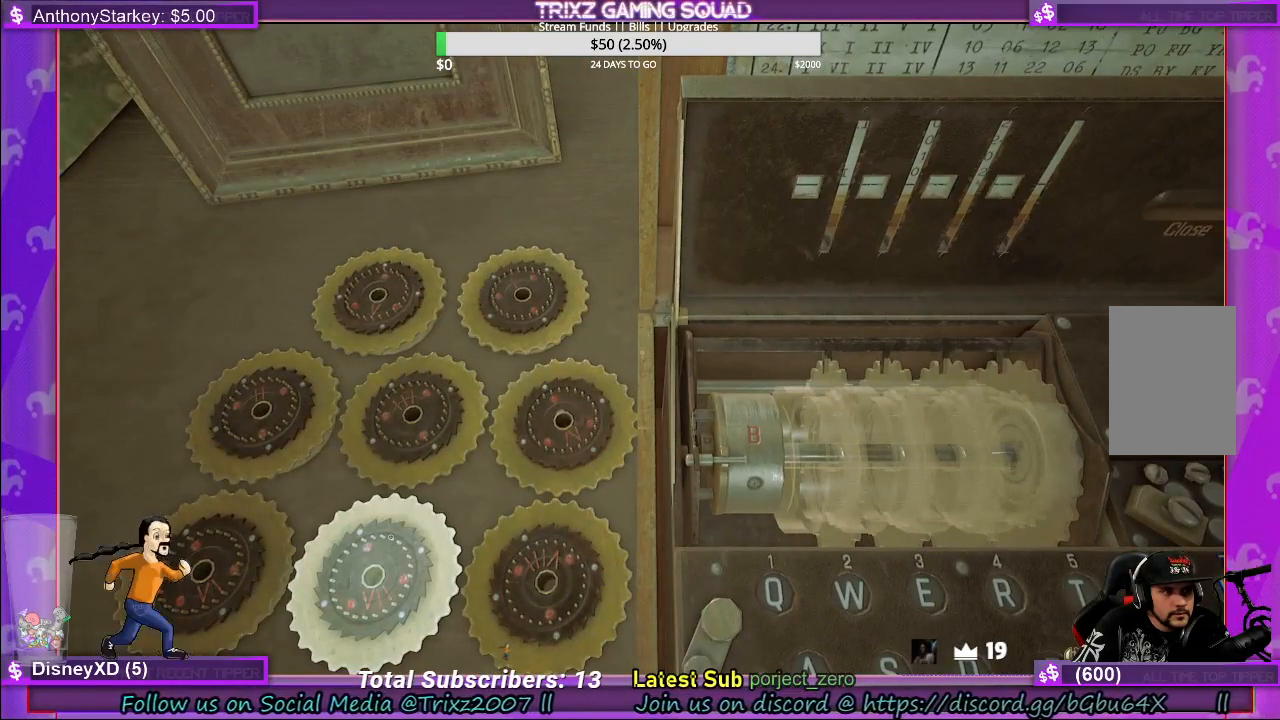
{"keys": [], "mouse": [], "events": []}
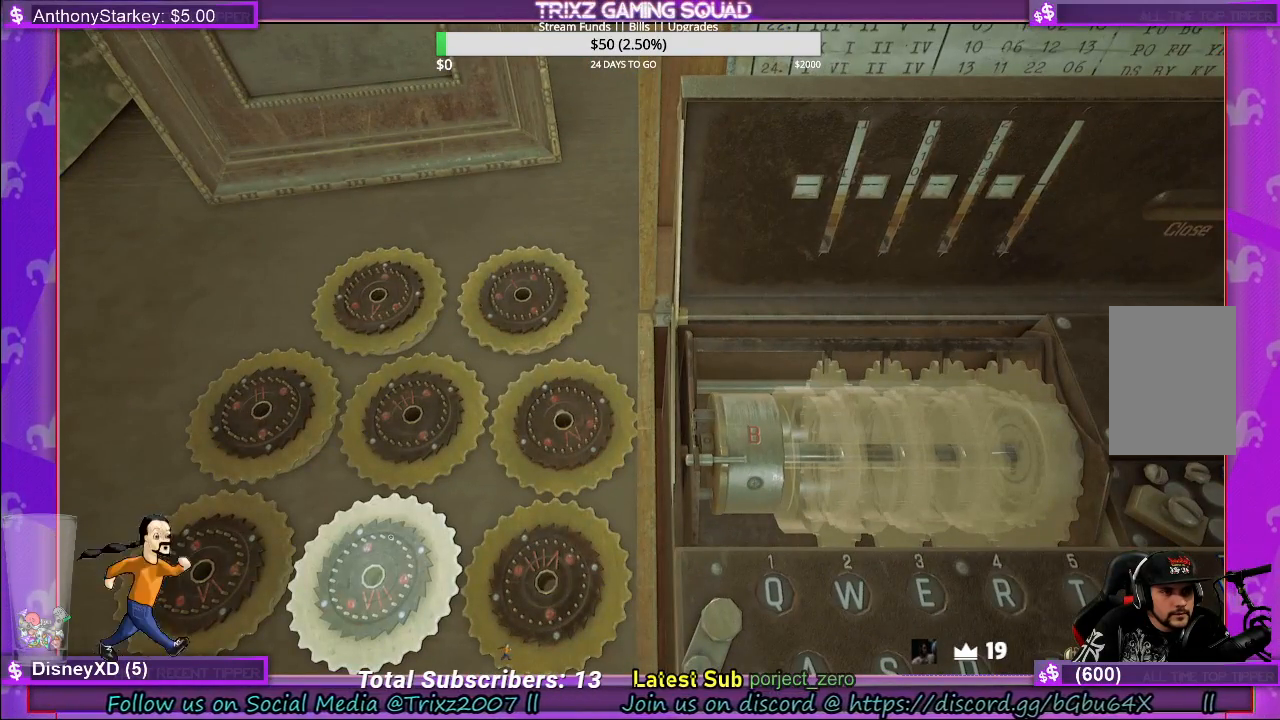
{"keys": [], "mouse": [], "events": []}
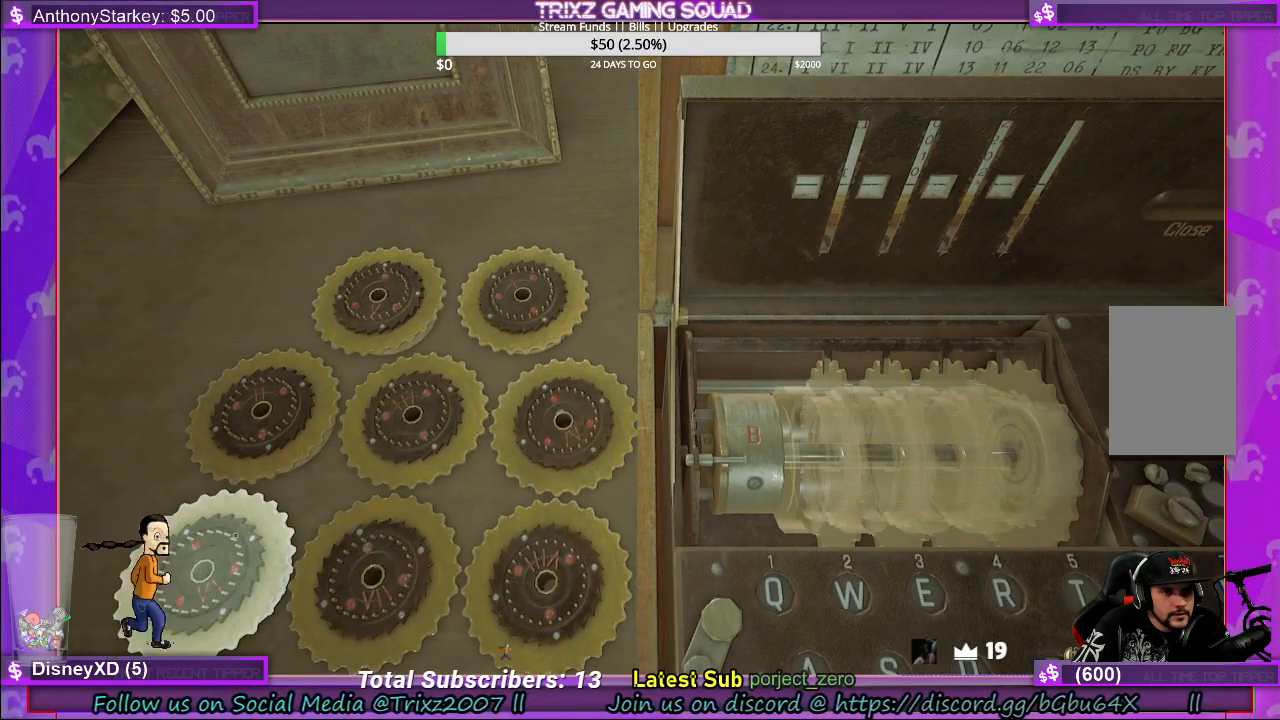
{"keys": [], "mouse": [], "events": []}
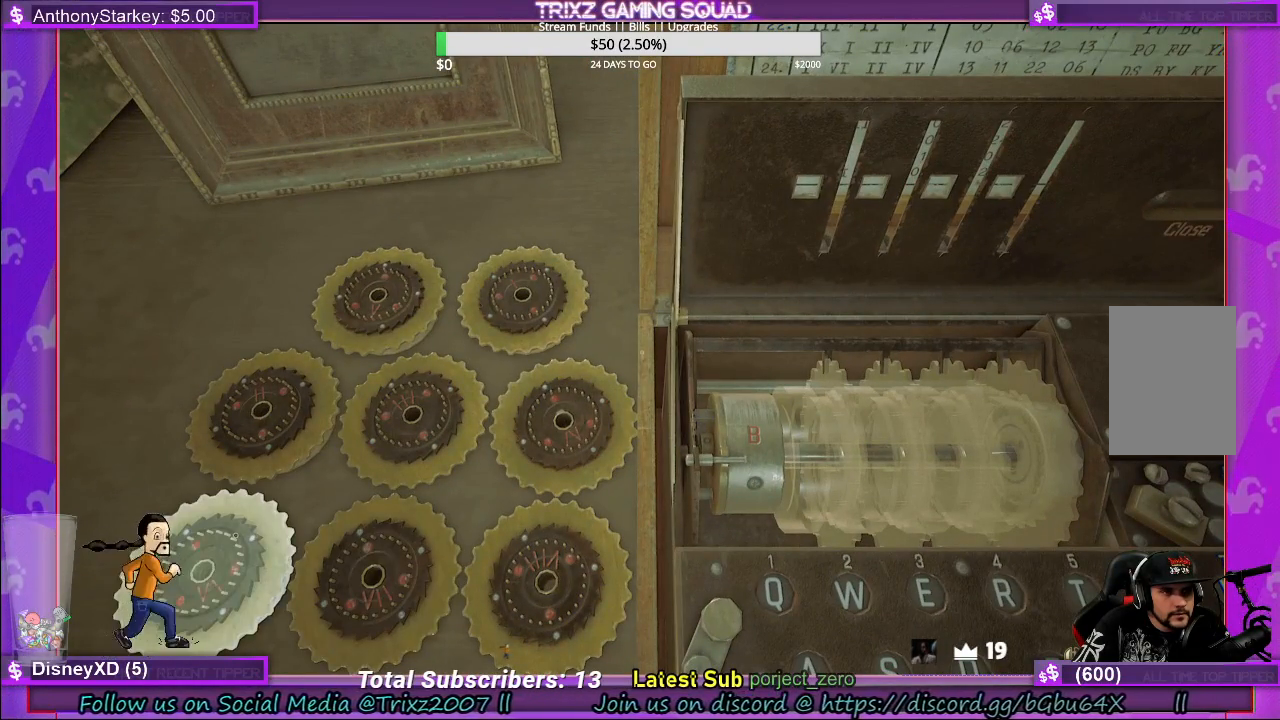
{"keys": [], "mouse": [], "events": []}
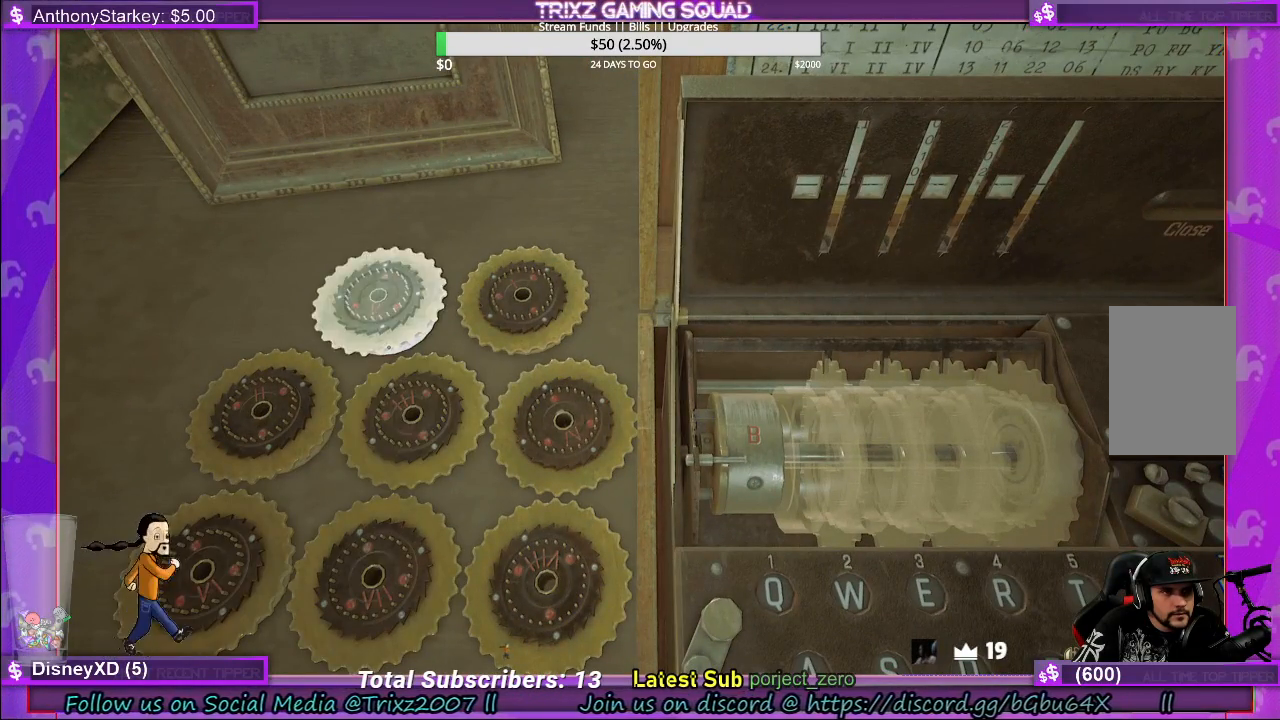
{"keys": [], "mouse": [], "events": []}
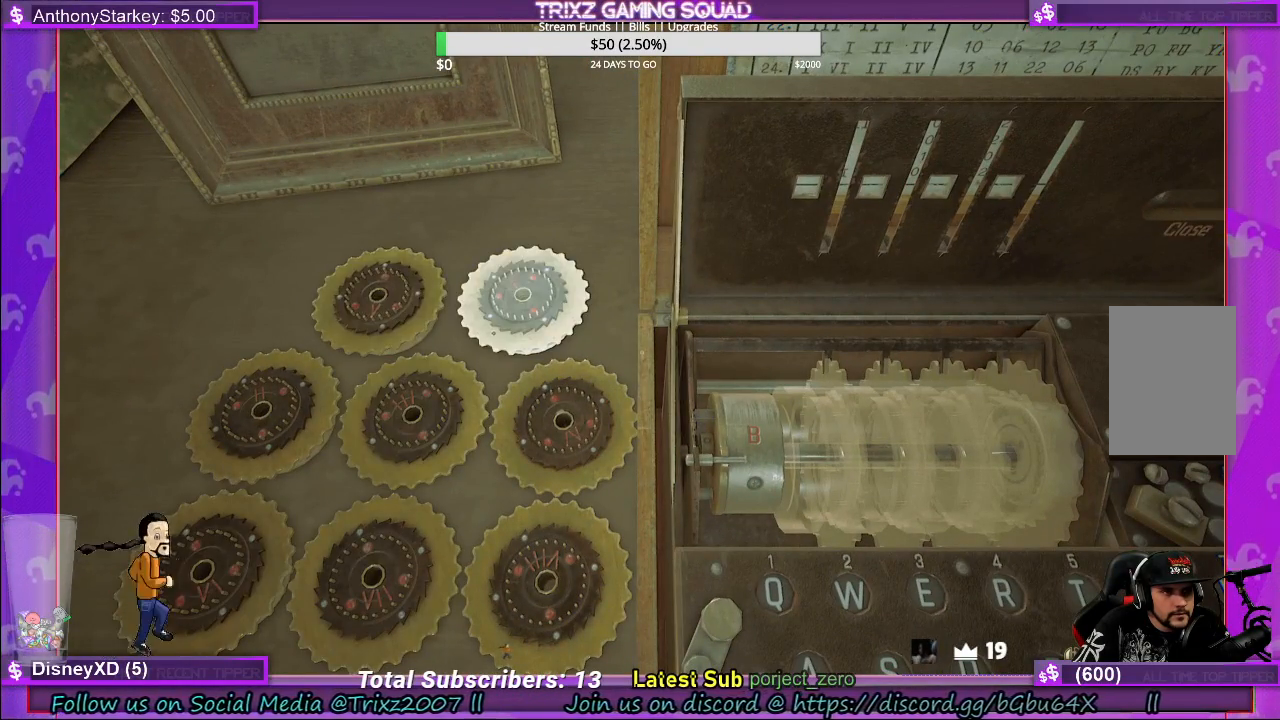
{"keys": [], "mouse": ["left"], "events": [[500, "mouse_left", "down"]]}
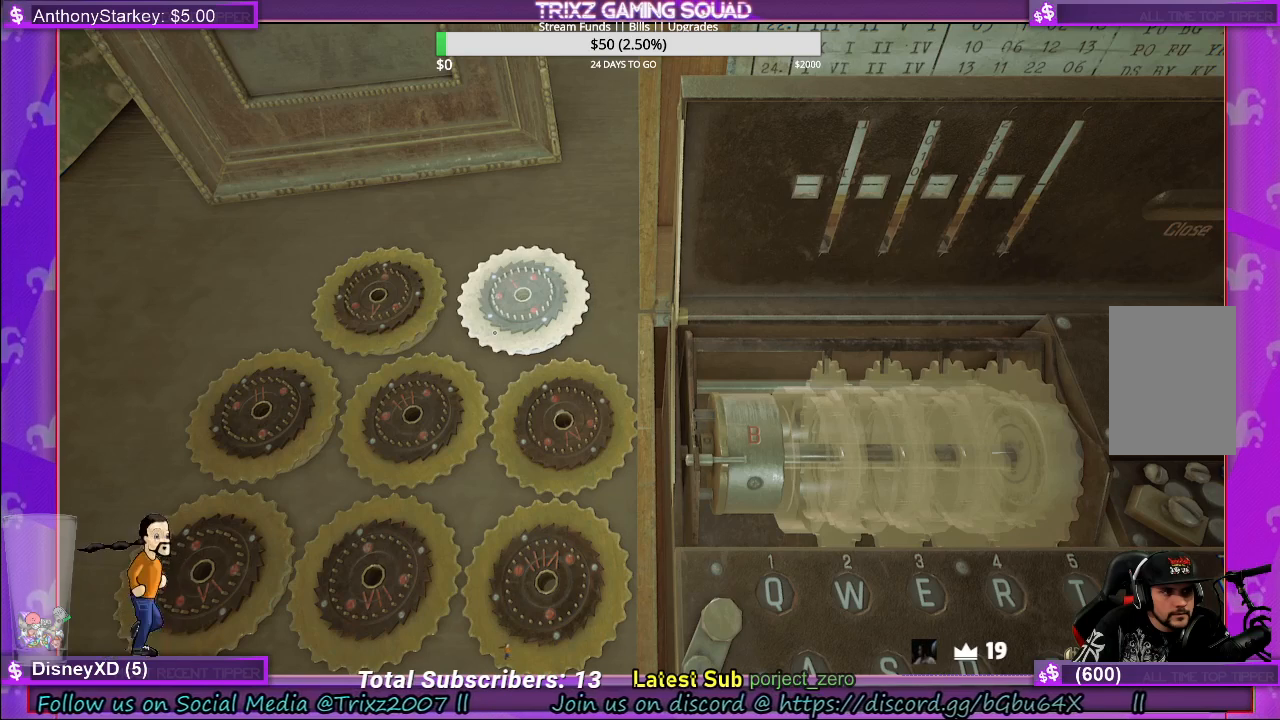
{"keys": [], "mouse": [], "events": [[83, "mouse_left", "up"]]}
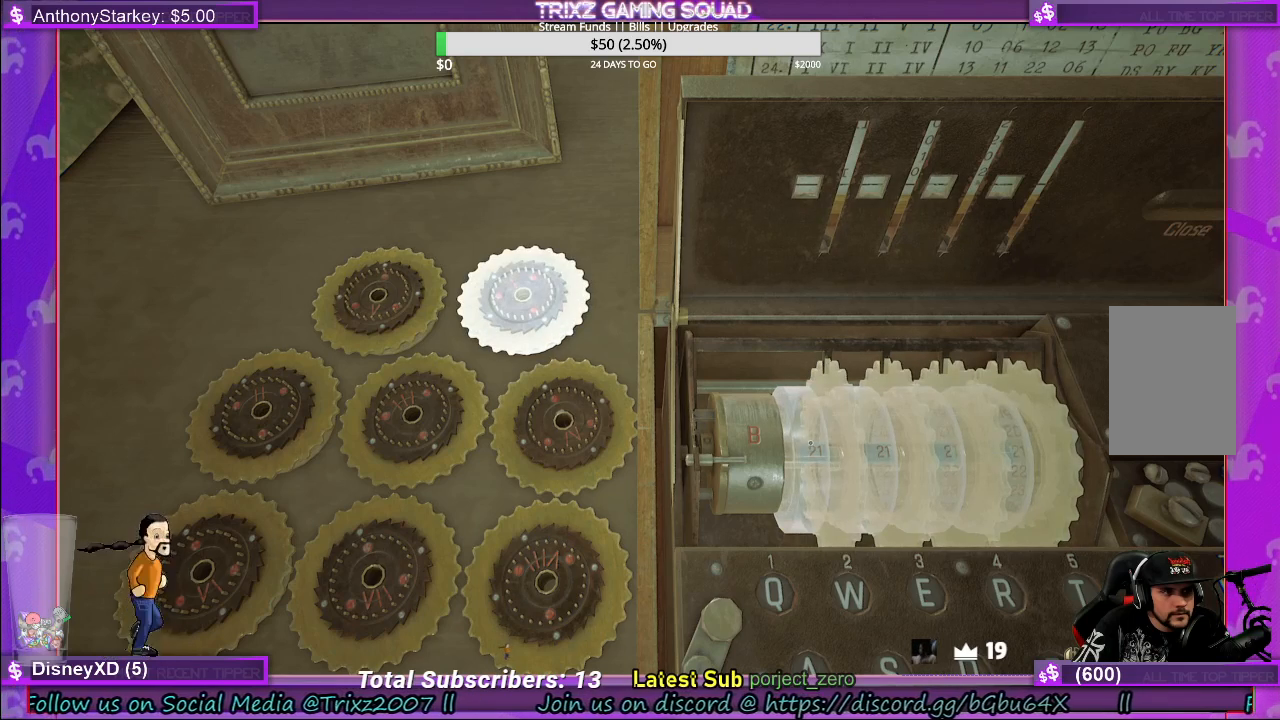
{"keys": [], "mouse": [], "events": []}
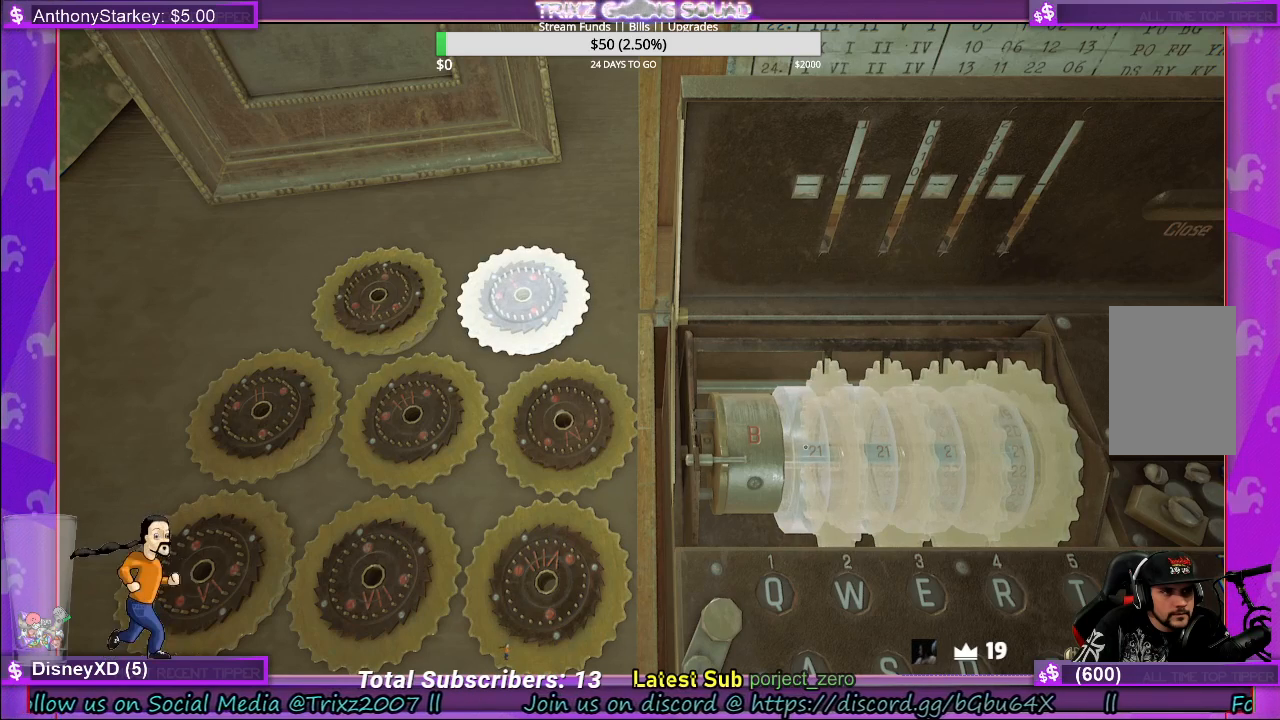
{"keys": [], "mouse": [], "events": [[283, "mouse_left", "down"], [367, "mouse_left", "up"]]}